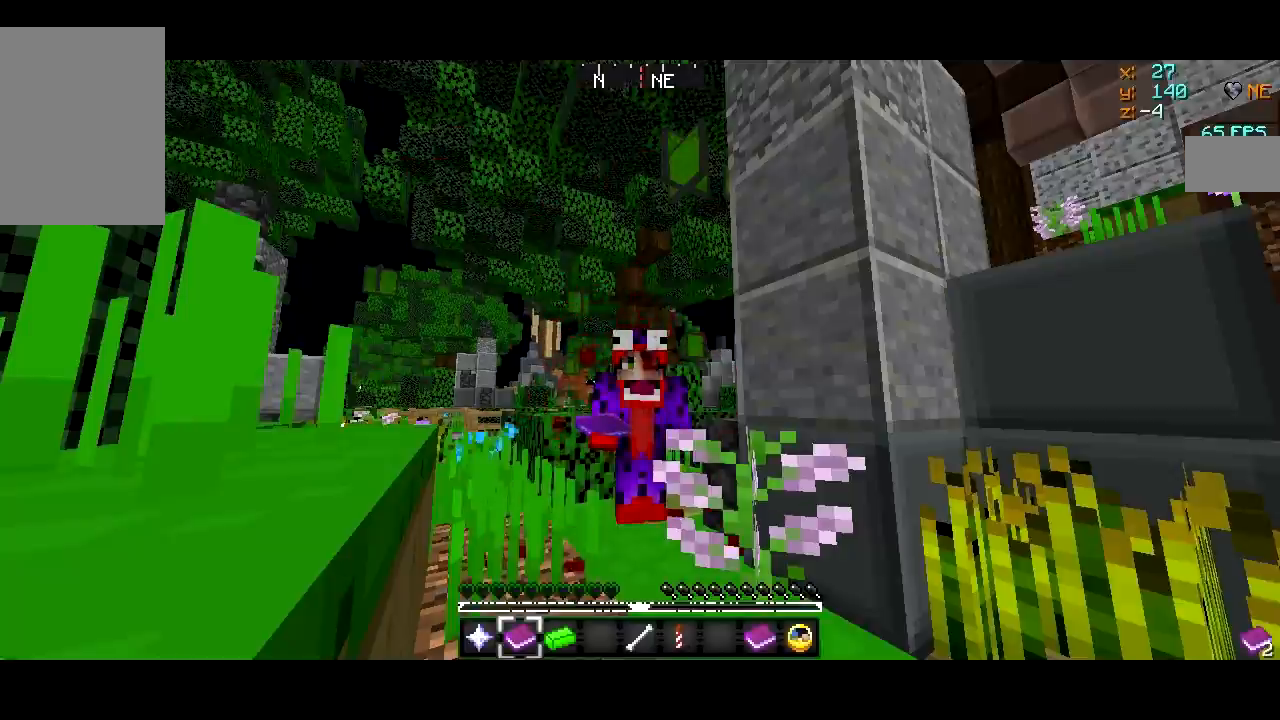
Gameplay with keyboard and mouse; each line is a JSON object with the keys and mouse buttons held at the frame after it. "events" lists presses ("down") and releases ("up") of "a", "d", "s", "w", "mouse_left" and "mouse_right" between this image and that frame as [ms after this image, input, new state], when the widget could be followed in between. "mouse_left", "mouse_right" = the "left", "right" buttons of the "mouse" list. No other keys are recorded. Fast repeated clicks can show as one long hold. Mouse movement is not recorded.
{"keys": [], "mouse": [], "events": []}
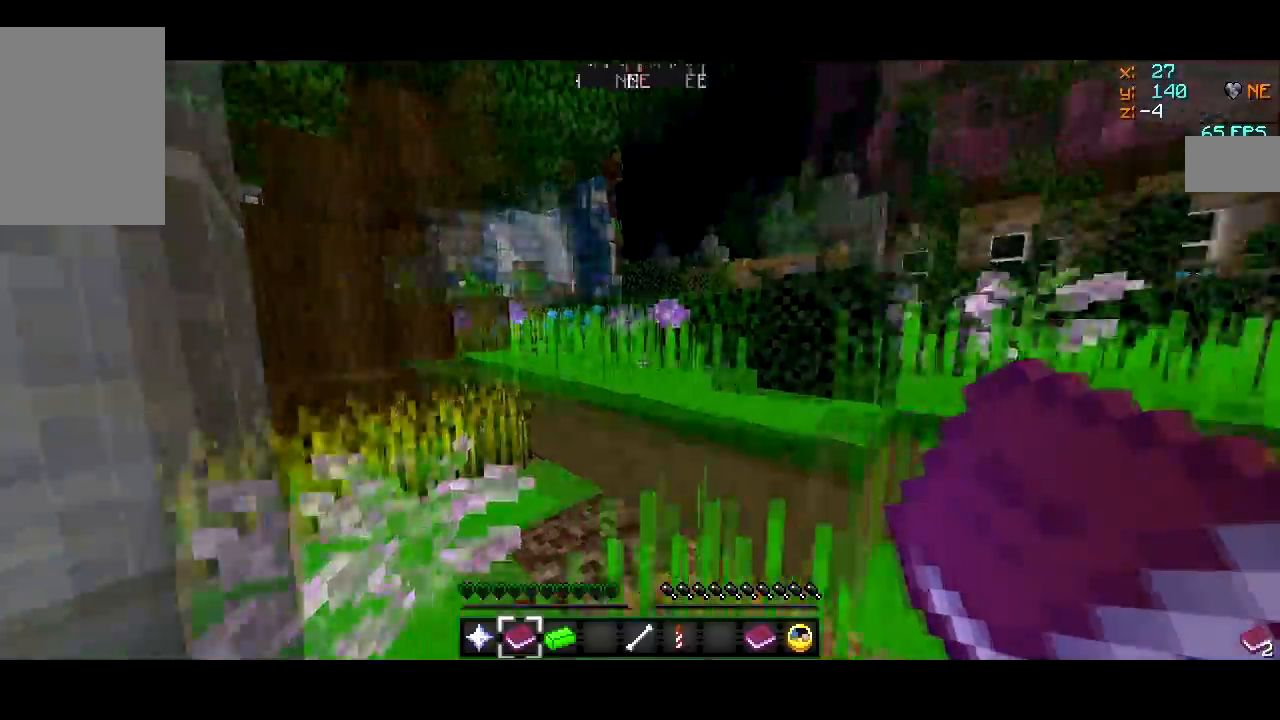
{"keys": [], "mouse": [], "events": []}
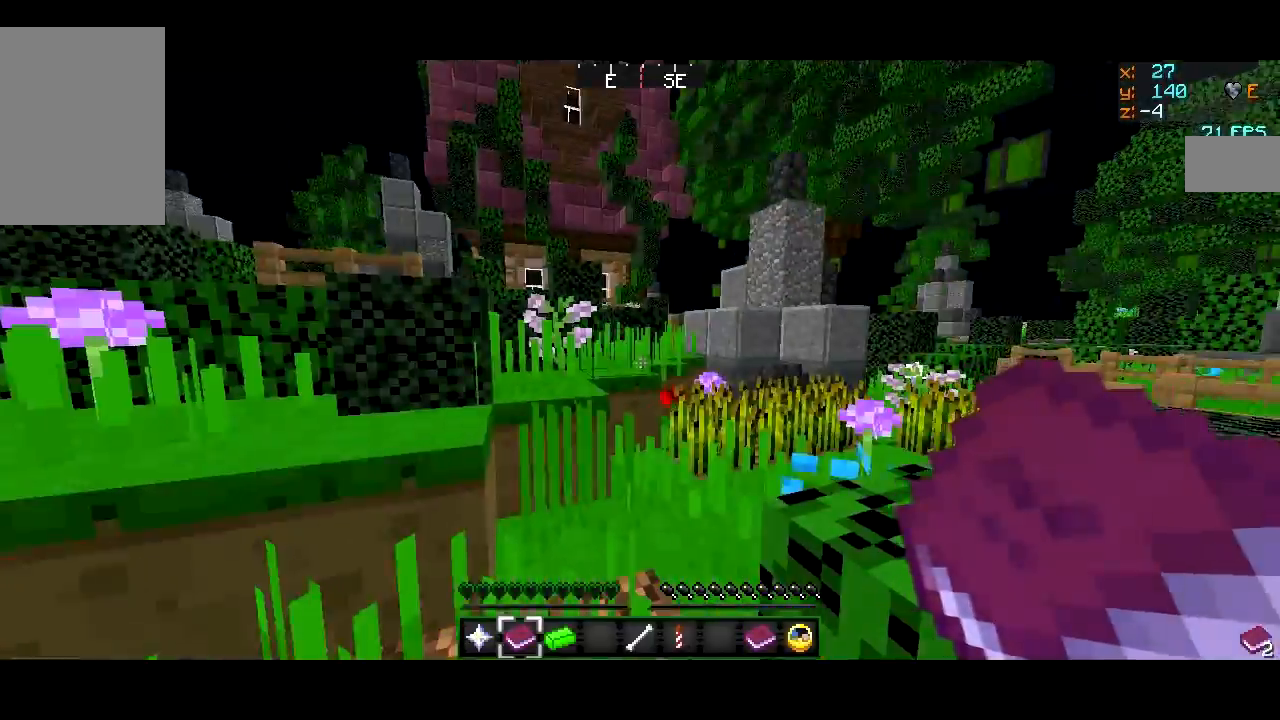
{"keys": ["w"], "mouse": [], "events": [[50, "w", "down"], [217, "a", "down"], [284, "a", "up"], [384, "w", "up"], [451, "w", "down"]]}
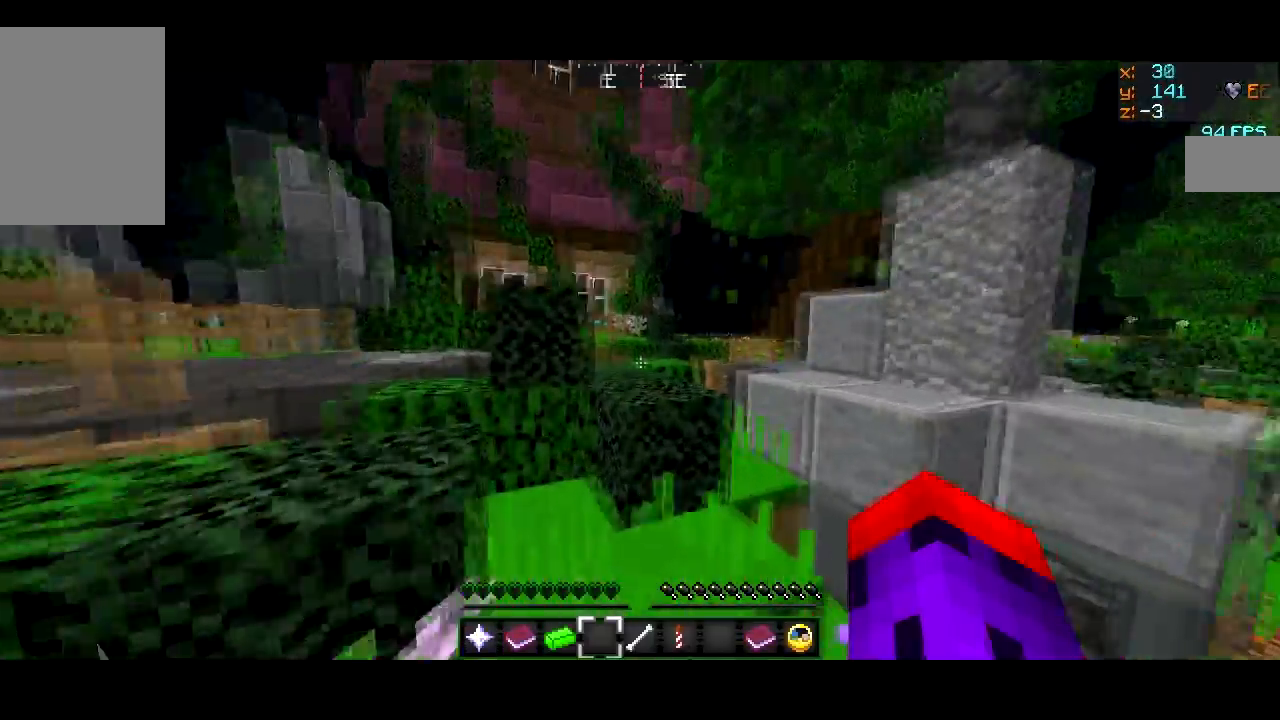
{"keys": ["w"], "mouse": [], "events": [[267, "a", "down"], [401, "a", "up"]]}
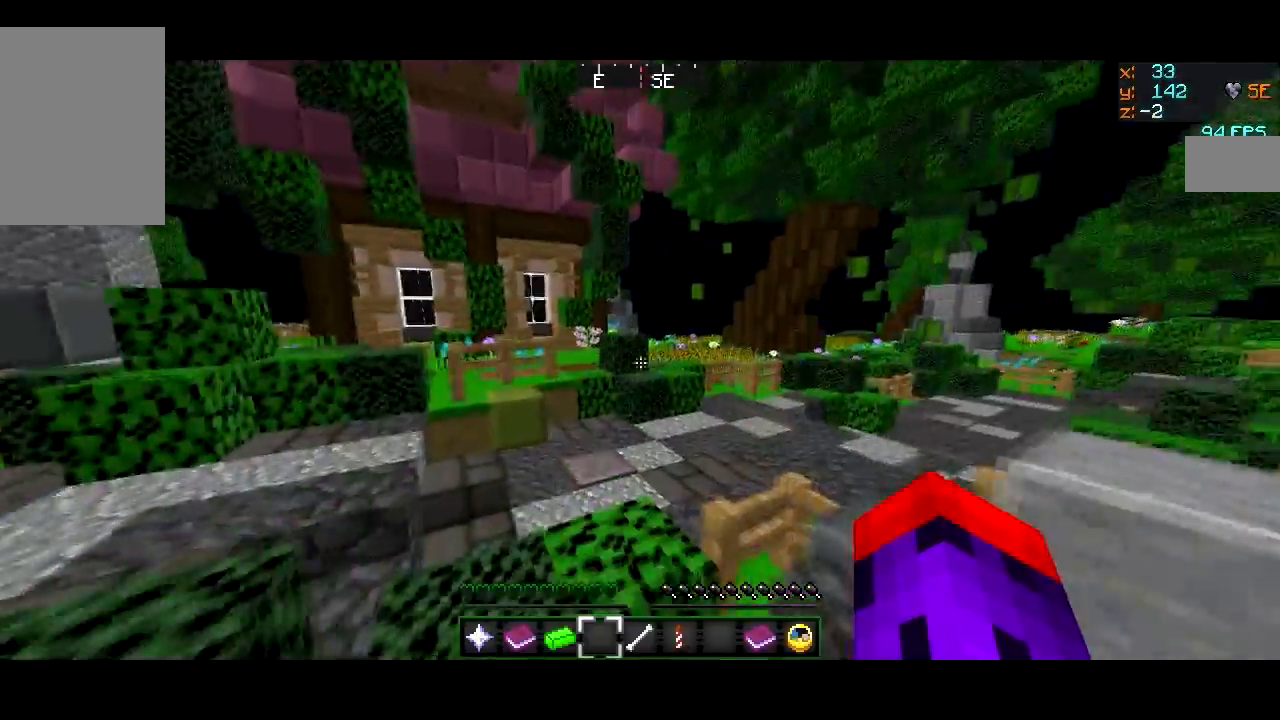
{"keys": ["a", "w"], "mouse": [], "events": [[66, "a", "down"]]}
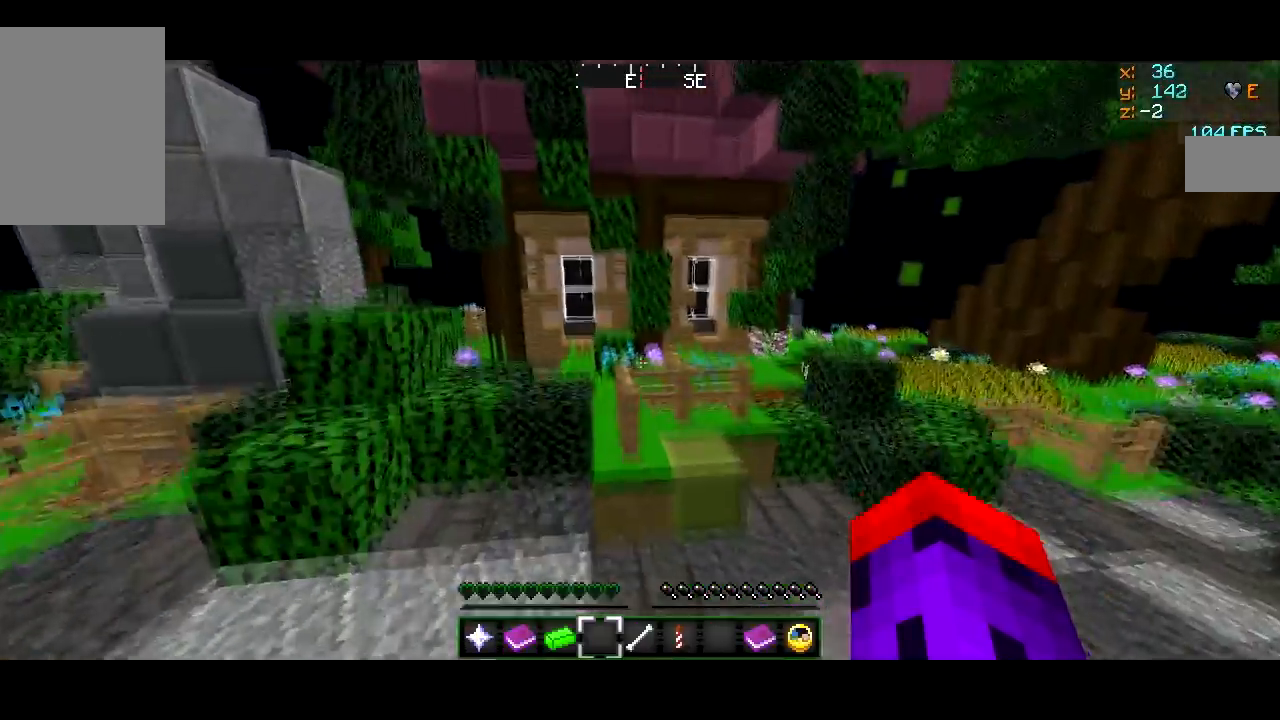
{"keys": ["a", "w"], "mouse": [], "events": [[117, "w", "up"], [167, "a", "up"], [401, "a", "down"], [467, "w", "down"]]}
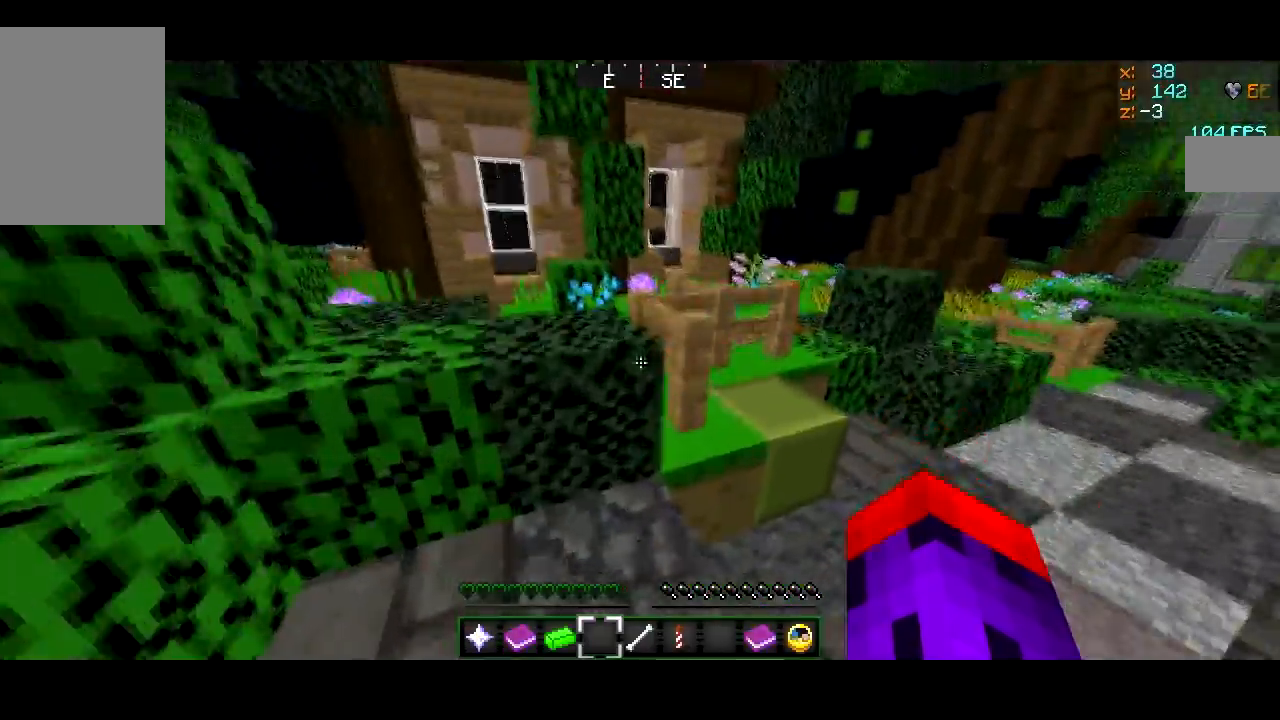
{"keys": [], "mouse": [], "events": [[217, "w", "up"], [317, "a", "up"]]}
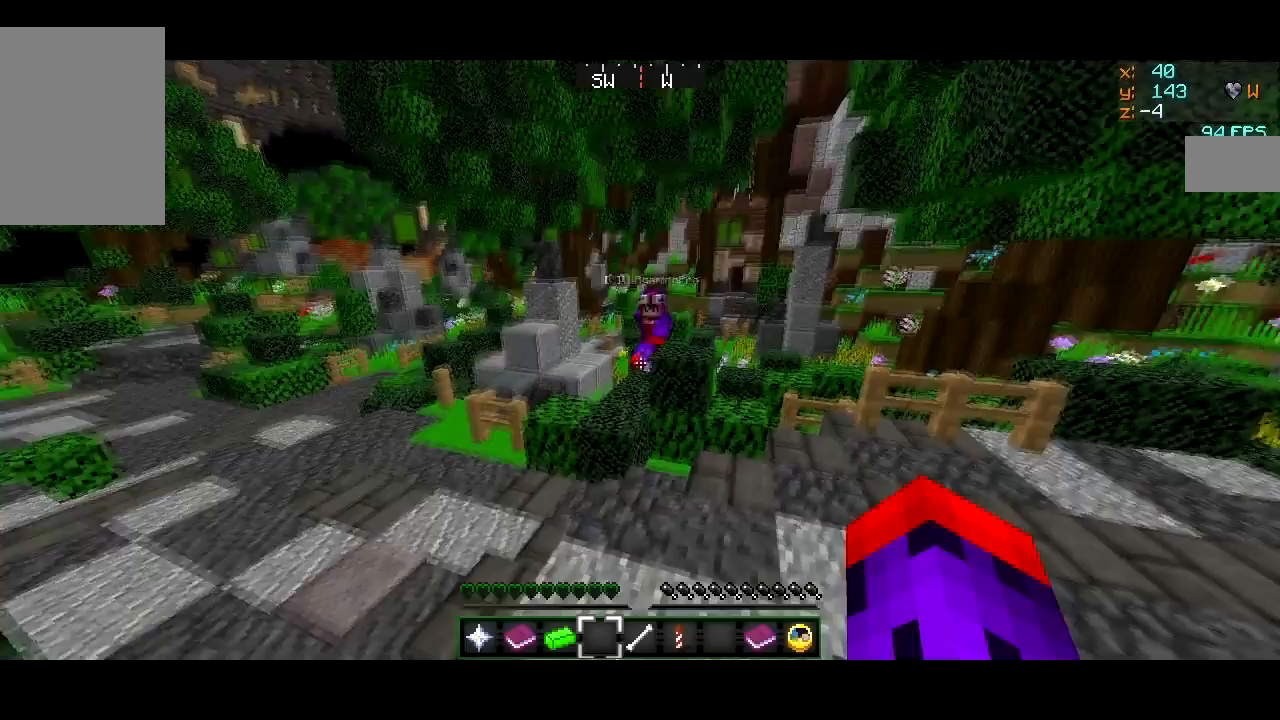
{"keys": [], "mouse": [], "events": []}
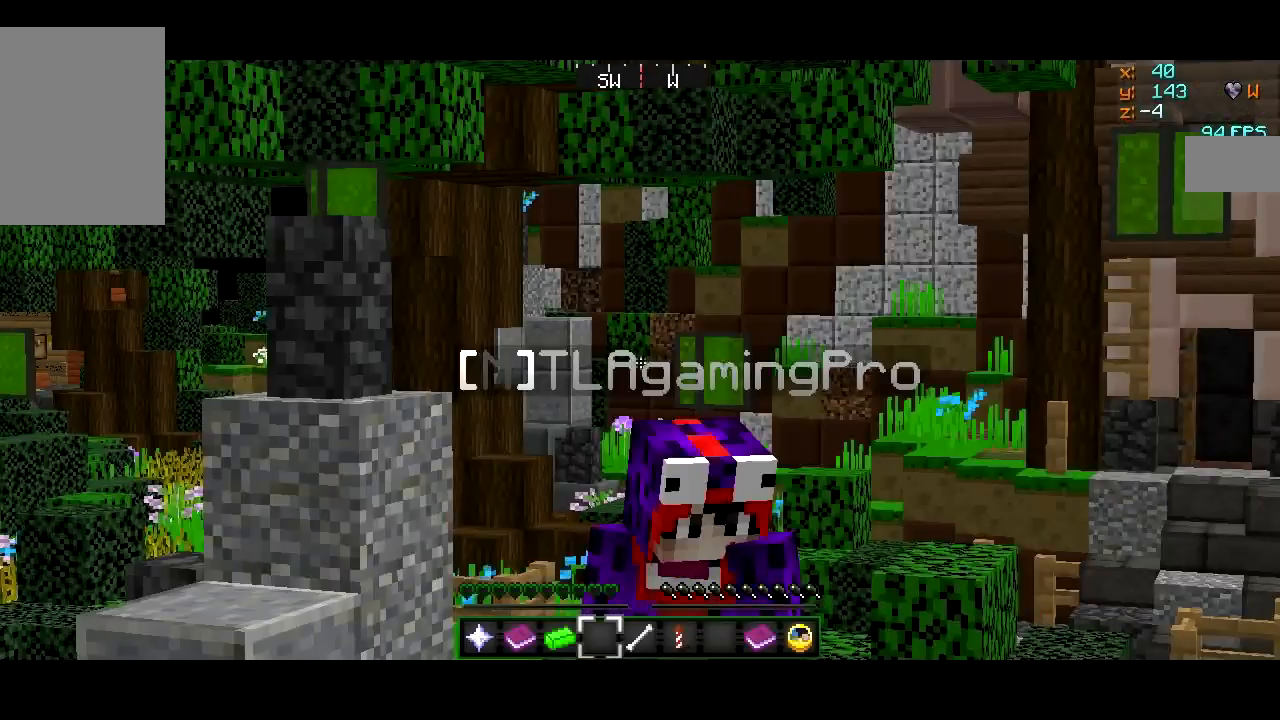
{"keys": [], "mouse": [], "events": []}
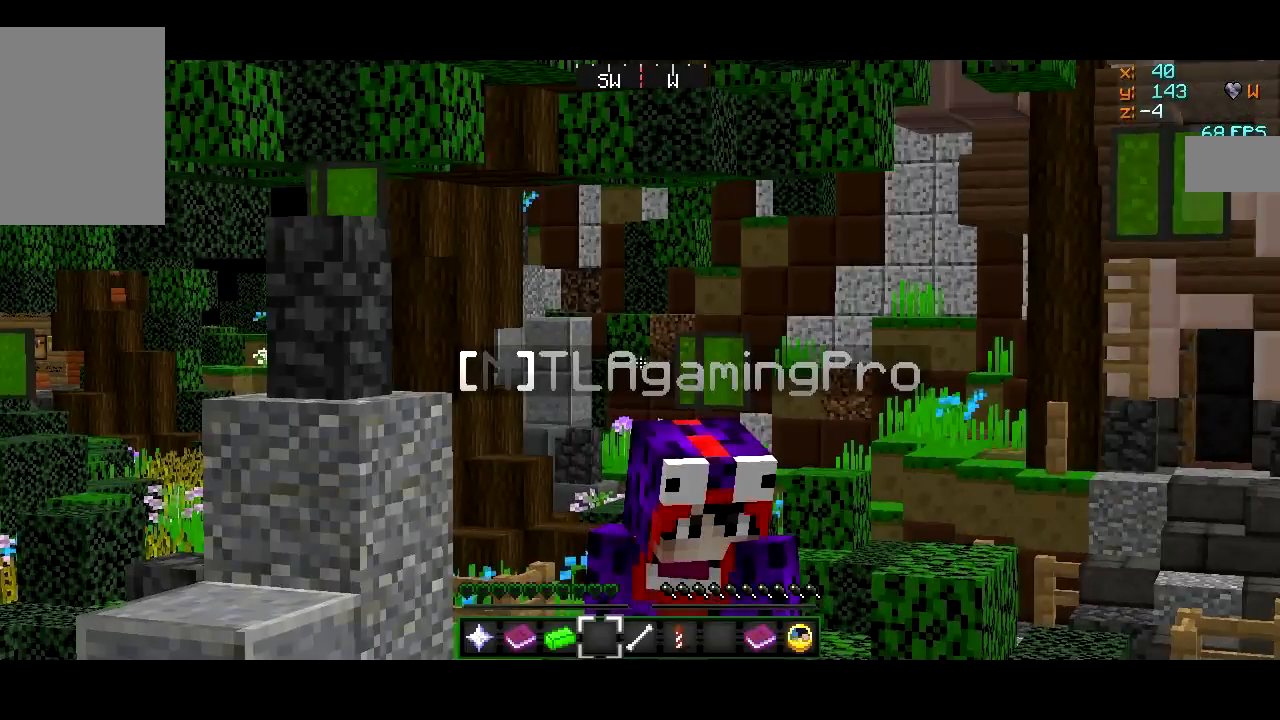
{"keys": [], "mouse": [], "events": []}
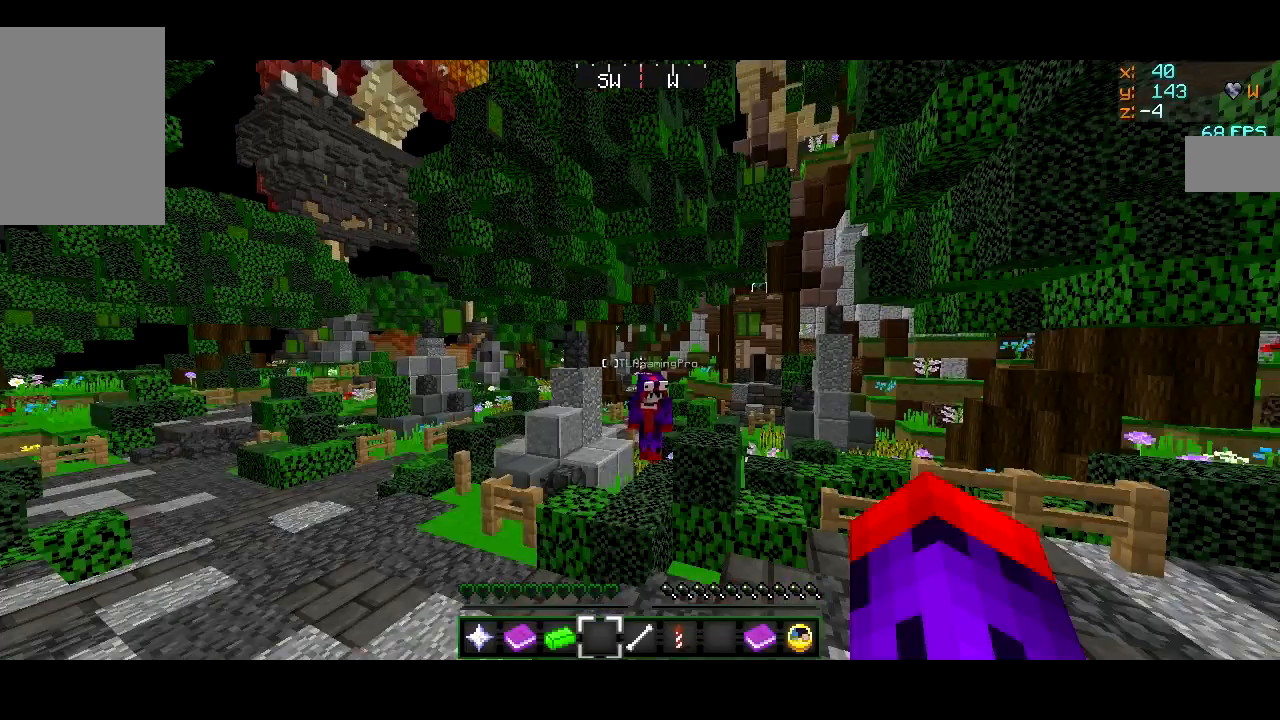
{"keys": [], "mouse": [], "events": []}
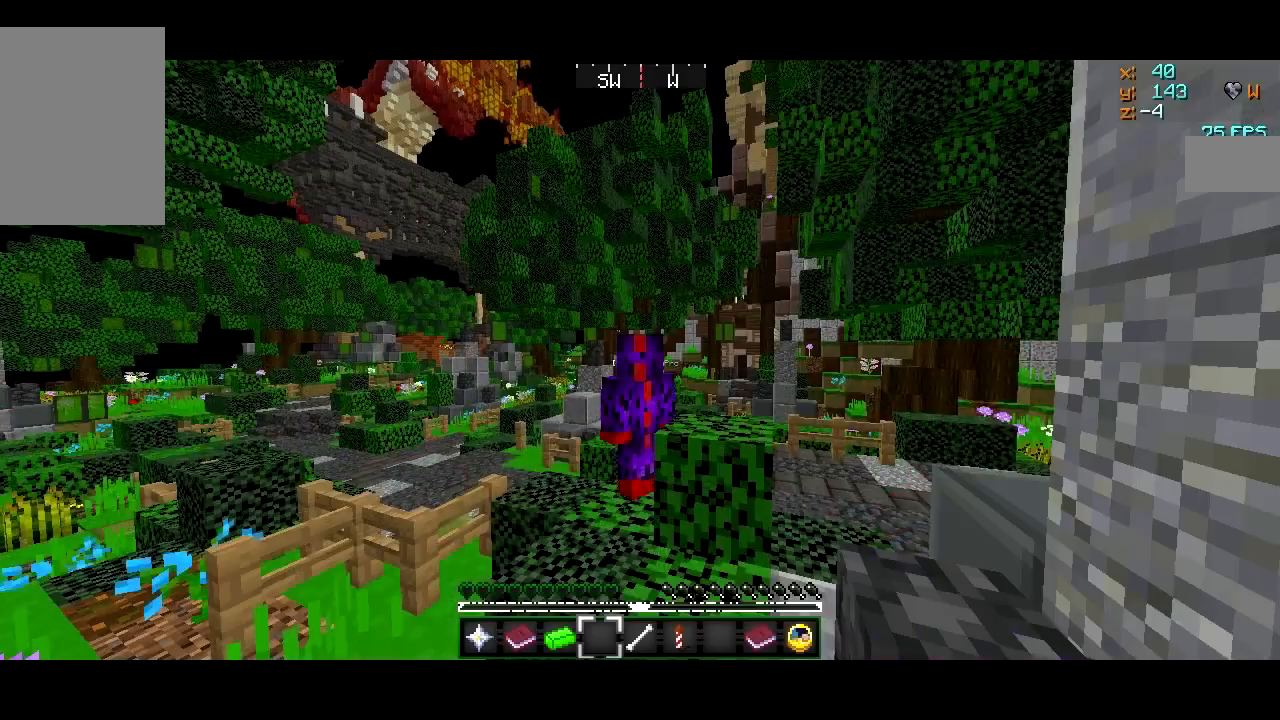
{"keys": [], "mouse": [], "events": []}